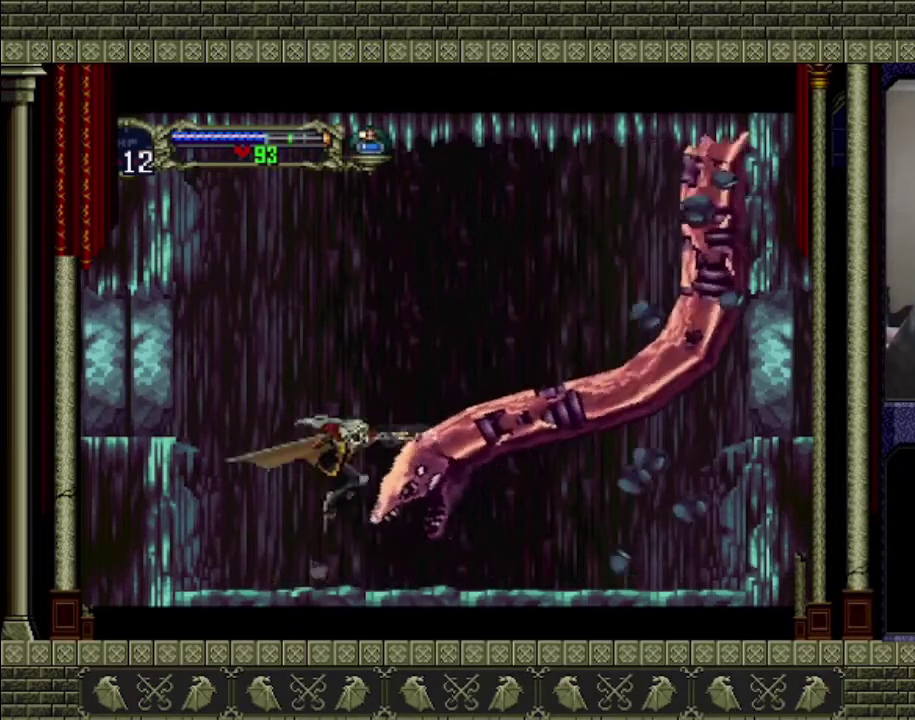
Gameplay with a controller (PlayStation layout); each line is a JSON object with the inputs held at the frame after it. "events" lists button and stick changes between this image and that frame as [ms after this image, input, new state], when the widget could be followed in between. This overlay highlights the sticks when they move; stick clicks (L3 R3) are not distinguishable. Not read: L3 R3 right_stick.
{"buttons": [], "left_stick": "right", "events": [[33, "CROSS", "down"], [33, "SQUARE", "down"], [67, "left_stick", "left"], [200, "SQUARE", "up"], [300, "CROSS", "up"], [500, "left_stick", "right"]]}
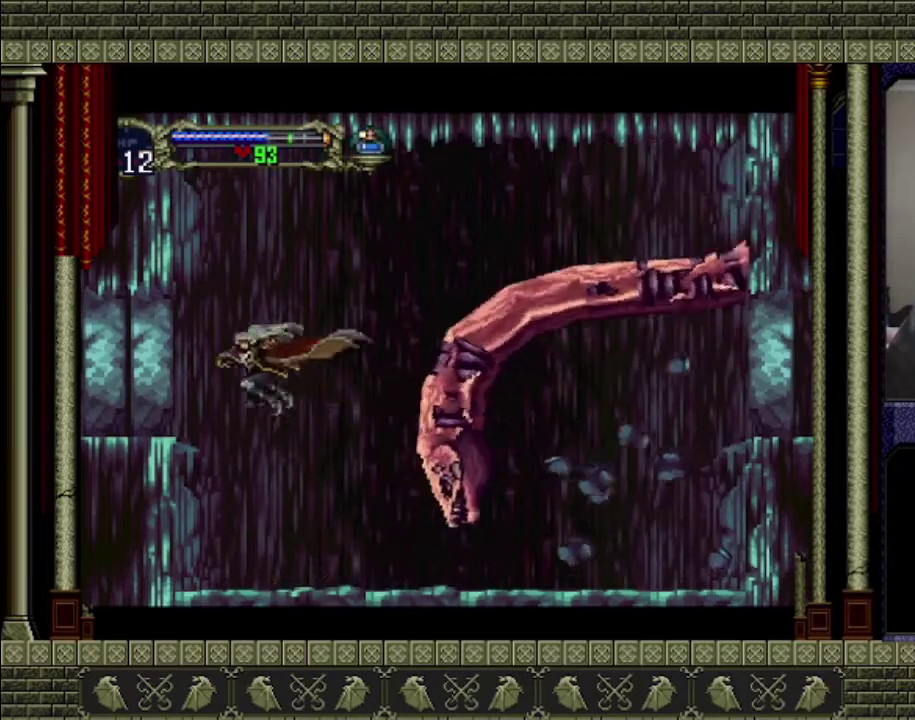
{"buttons": [], "left_stick": "up-left", "events": [[200, "left_stick", "center"], [300, "left_stick", "up-left"]]}
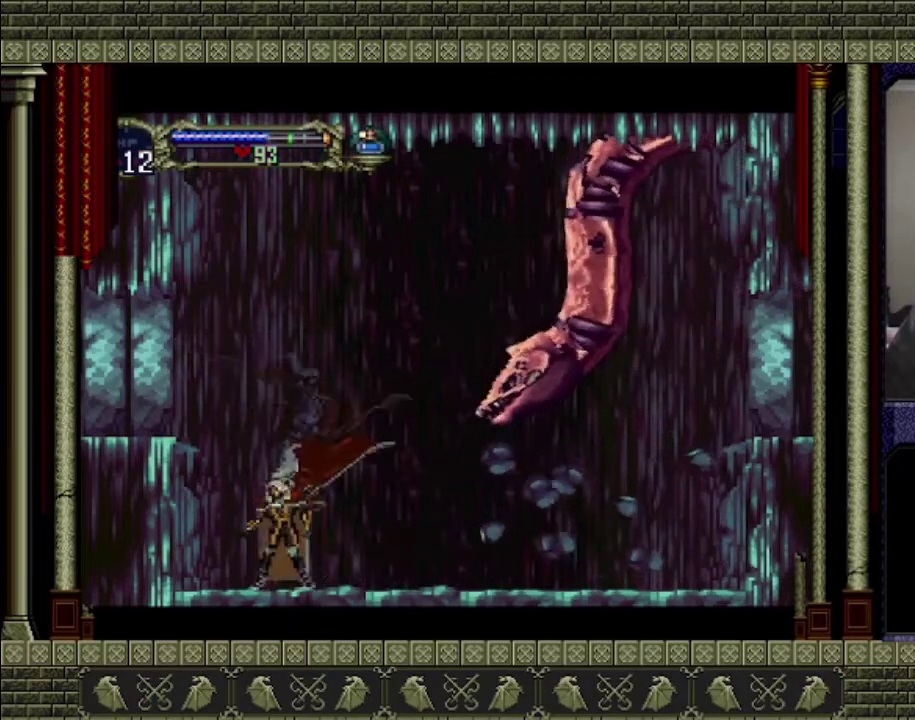
{"buttons": [], "left_stick": "up", "events": [[100, "left_stick", "up"]]}
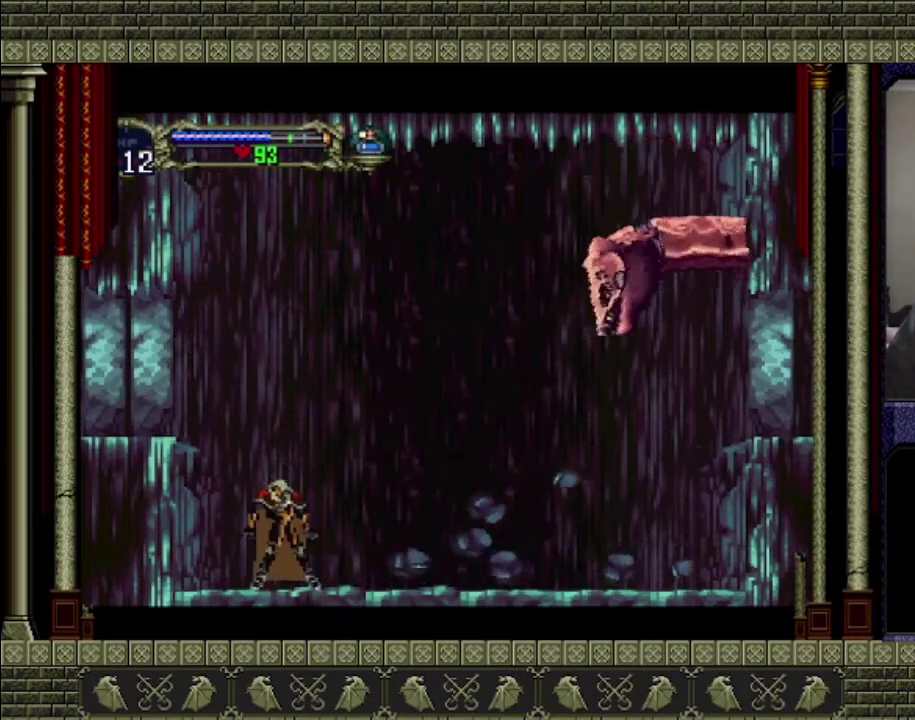
{"buttons": [], "left_stick": "left", "events": [[367, "left_stick", "up-left"], [467, "left_stick", "left"]]}
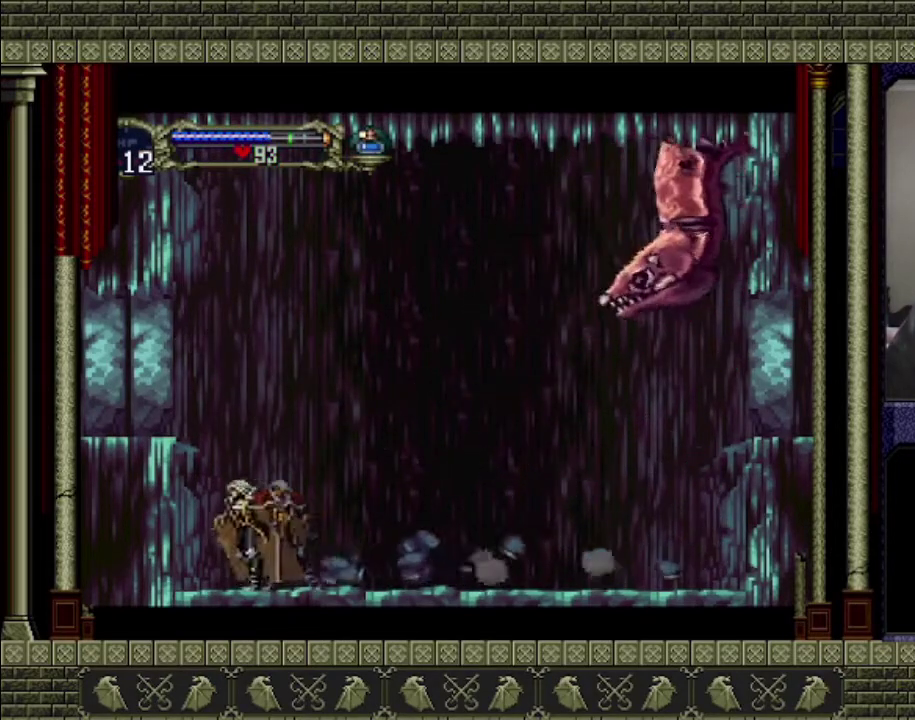
{"buttons": [], "left_stick": "center", "events": [[33, "left_stick", "down-left"], [100, "left_stick", "down"], [267, "SQUARE", "down"], [333, "SQUARE", "up"], [433, "left_stick", "center"]]}
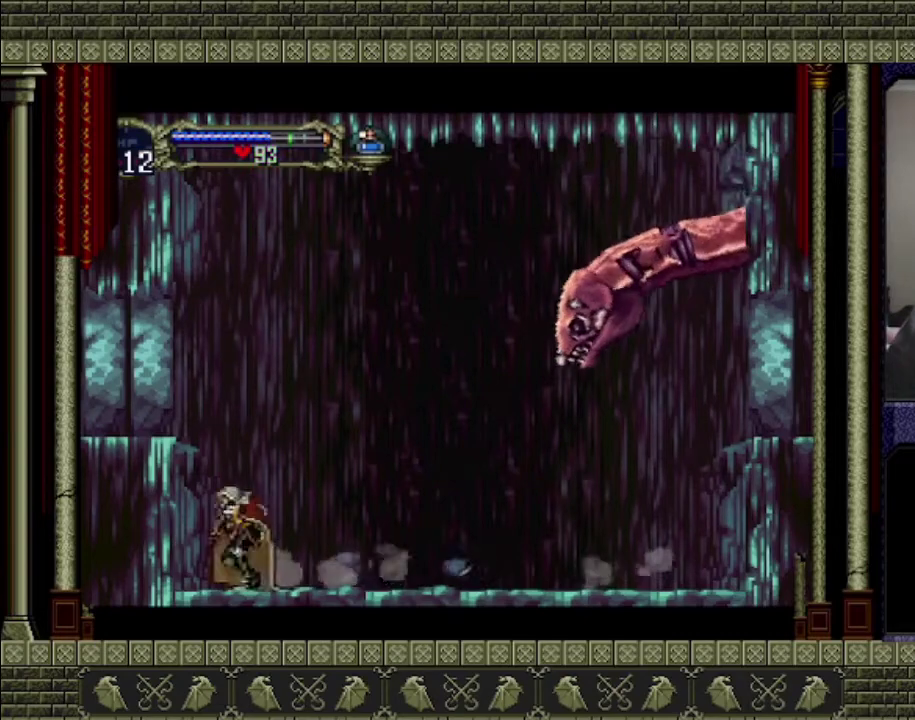
{"buttons": [], "left_stick": "right", "events": [[167, "left_stick", "right"], [367, "left_stick", "center"], [500, "left_stick", "right"]]}
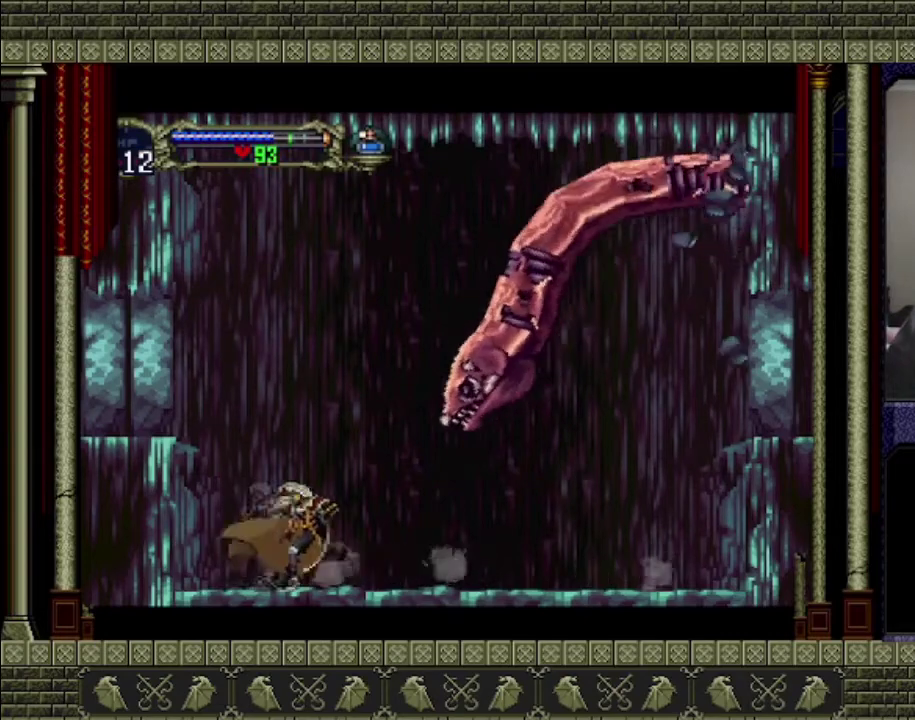
{"buttons": ["CROSS"], "left_stick": "left", "events": [[167, "left_stick", "center"], [233, "CROSS", "down"], [300, "SQUARE", "down"], [400, "left_stick", "left"], [433, "SQUARE", "up"]]}
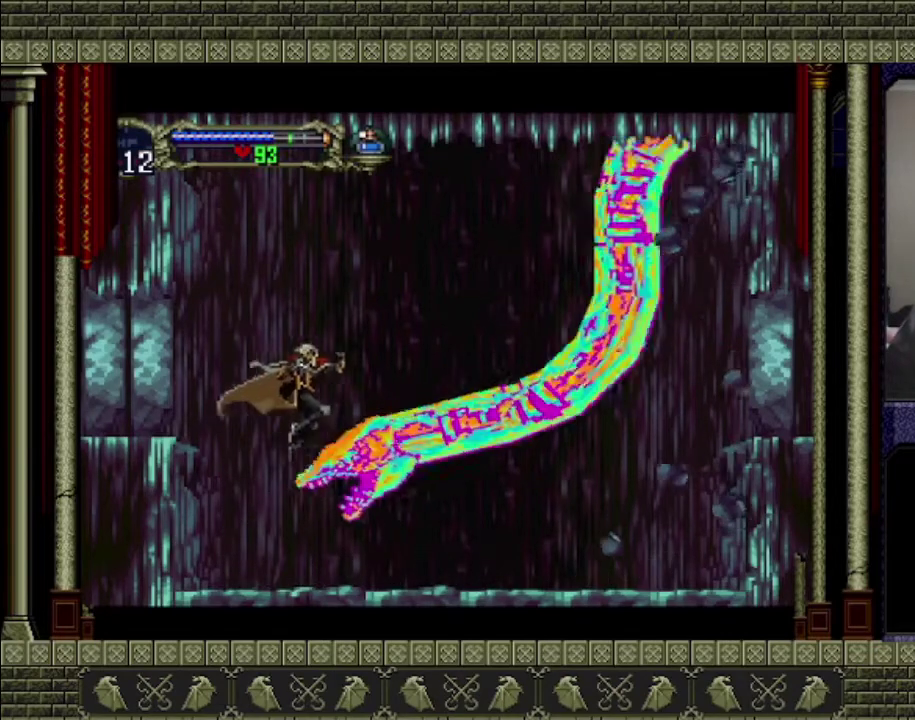
{"buttons": [], "left_stick": "right", "events": [[100, "CROSS", "up"], [300, "left_stick", "down-left"], [400, "left_stick", "down-right"], [467, "left_stick", "right"]]}
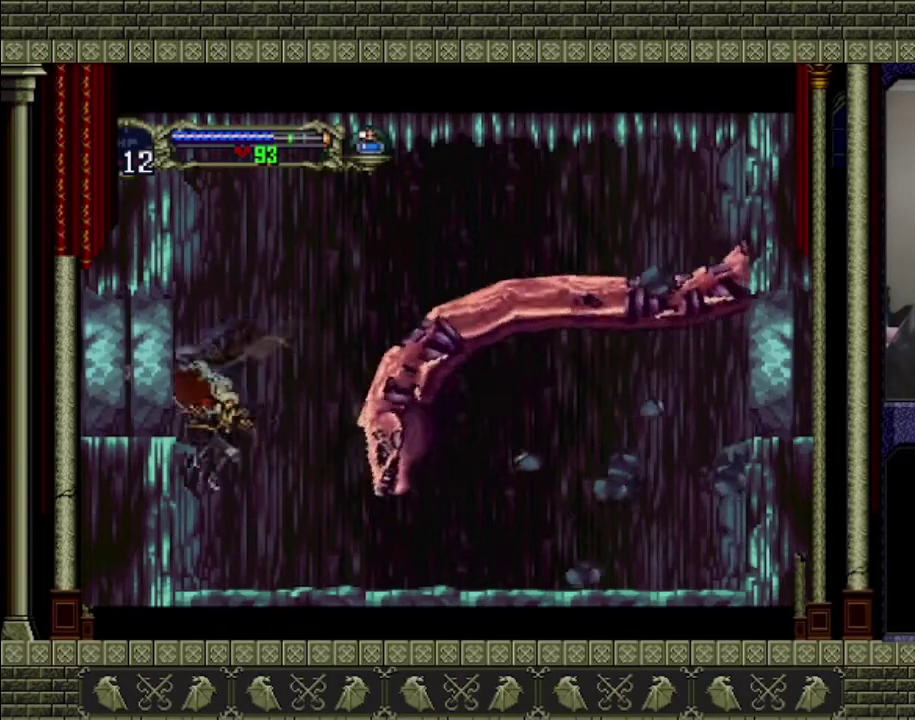
{"buttons": [], "left_stick": "up", "events": [[133, "left_stick", "center"], [333, "left_stick", "up"]]}
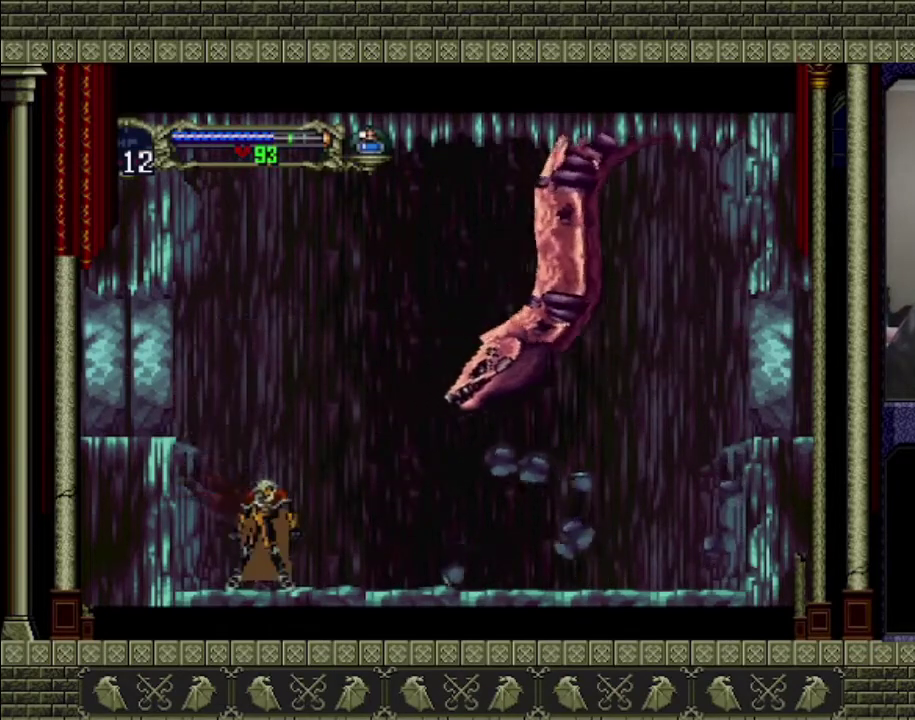
{"buttons": [], "left_stick": "up", "events": []}
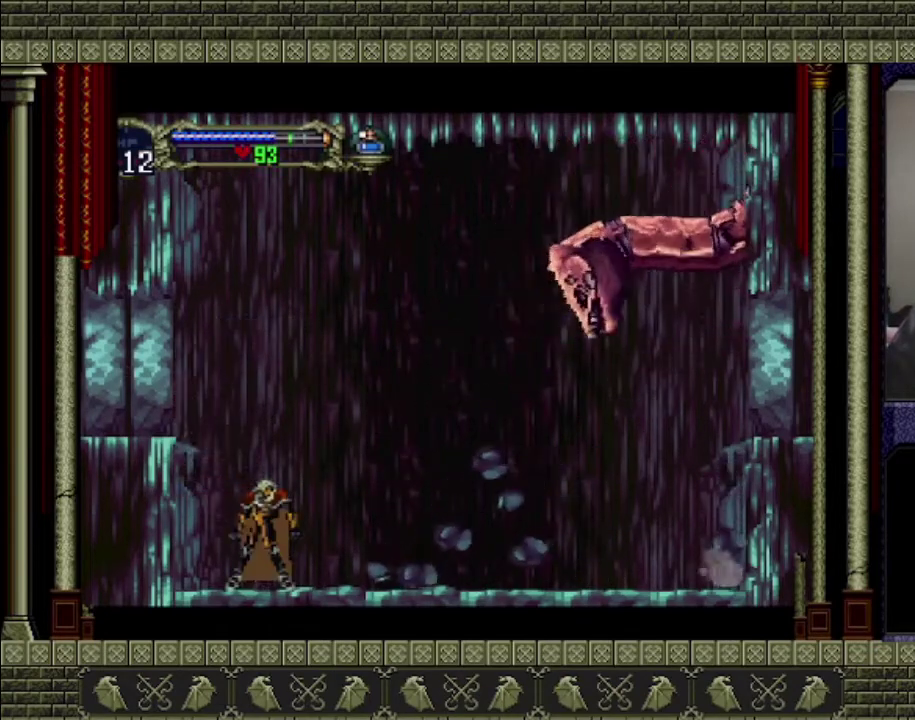
{"buttons": [], "left_stick": "down-right", "events": [[167, "left_stick", "up-right"], [300, "left_stick", "right"], [433, "left_stick", "down-right"]]}
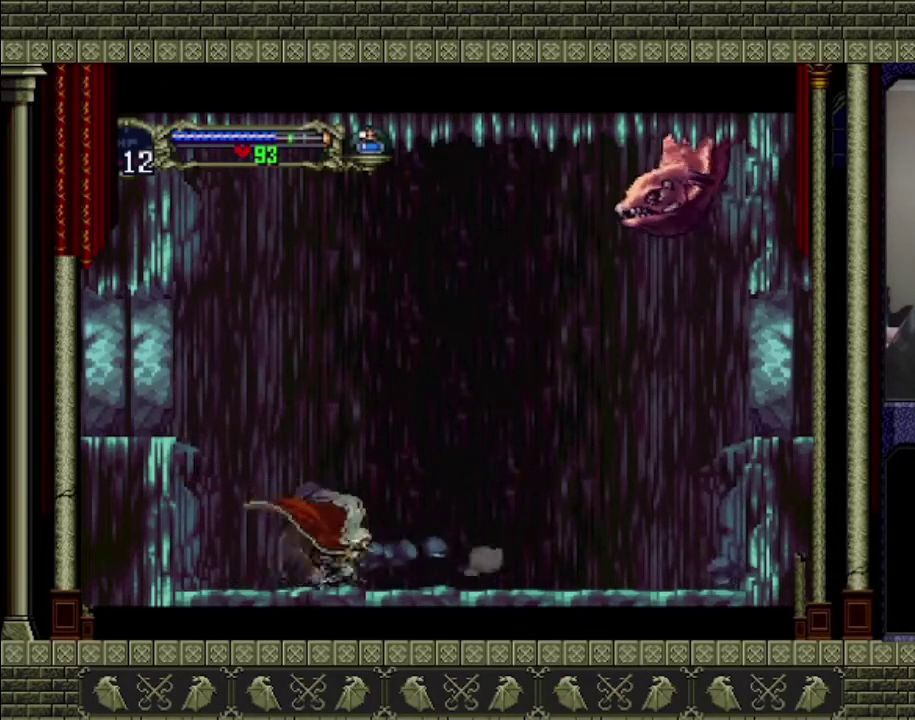
{"buttons": [], "left_stick": "center", "events": [[67, "left_stick", "down"], [133, "SQUARE", "down"], [233, "SQUARE", "up"], [333, "left_stick", "center"]]}
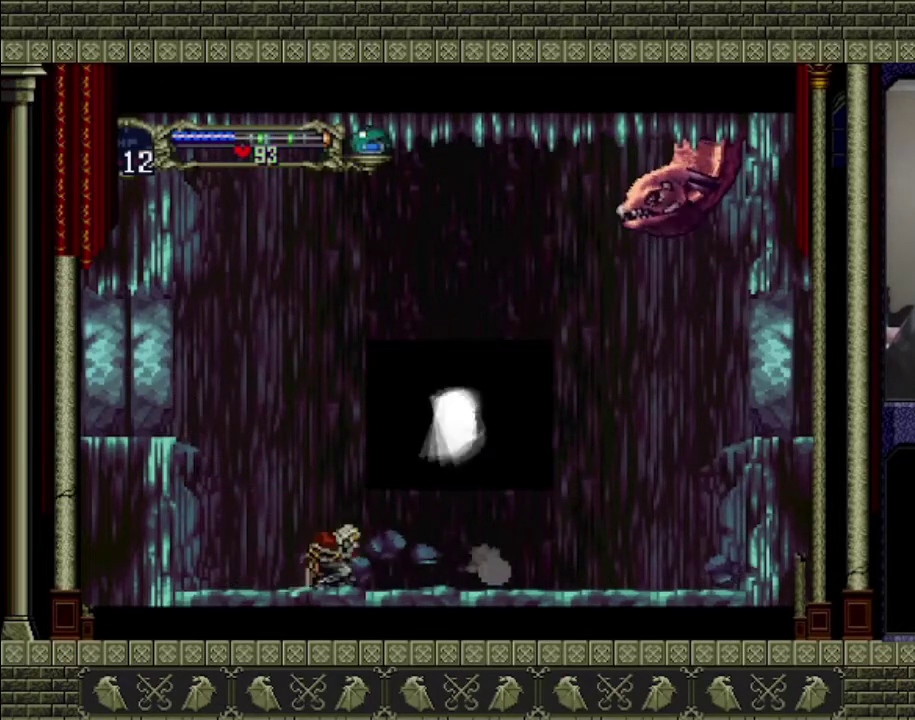
{"buttons": [], "left_stick": "left", "events": [[333, "left_stick", "left"]]}
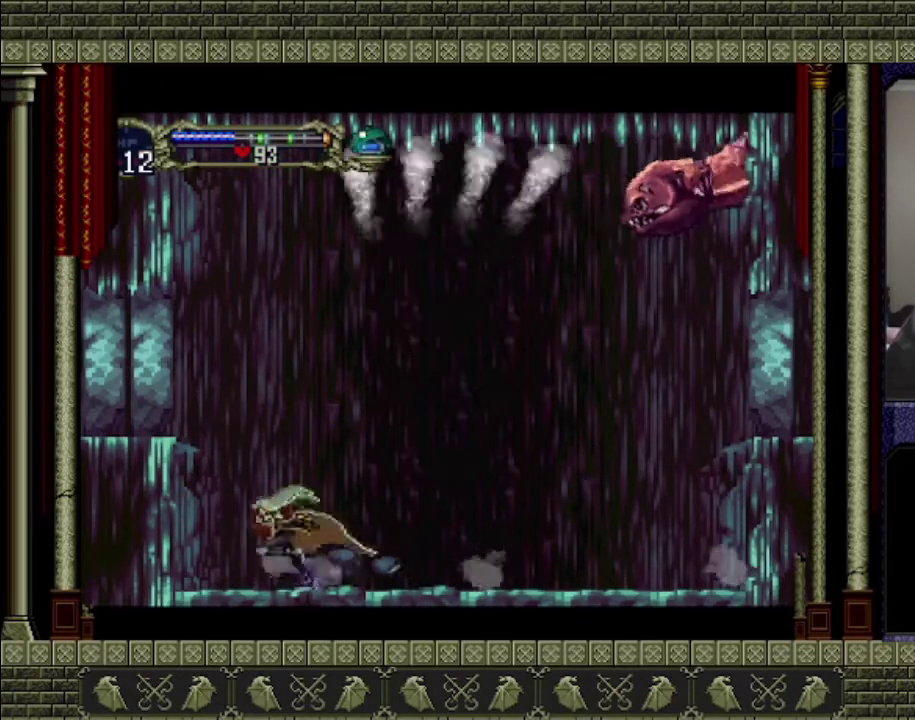
{"buttons": [], "left_stick": "center", "events": [[267, "left_stick", "right"], [433, "left_stick", "center"]]}
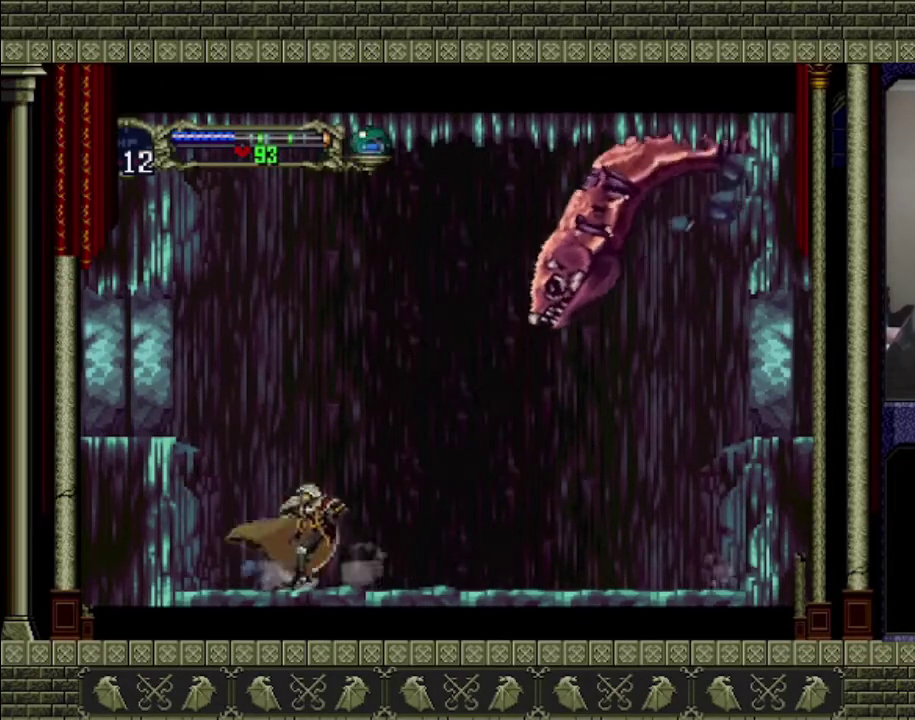
{"buttons": [], "left_stick": "center", "events": []}
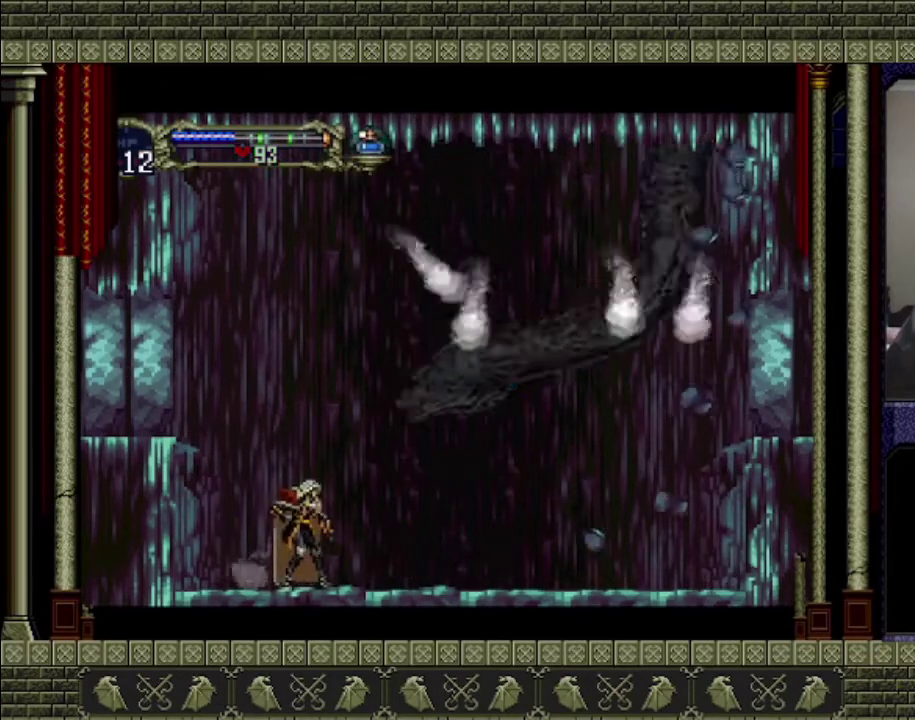
{"buttons": ["CROSS", "SQUARE"], "left_stick": "center", "events": [[333, "CROSS", "down"], [400, "SQUARE", "down"]]}
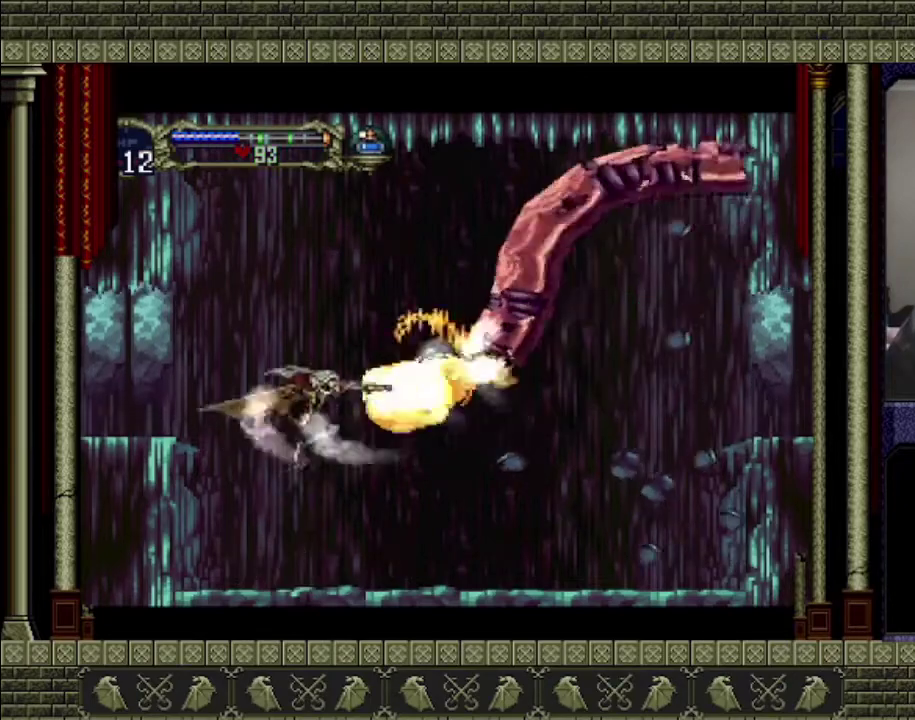
{"buttons": [], "left_stick": "right", "events": [[33, "SQUARE", "up"], [133, "CROSS", "up"], [200, "left_stick", "right"]]}
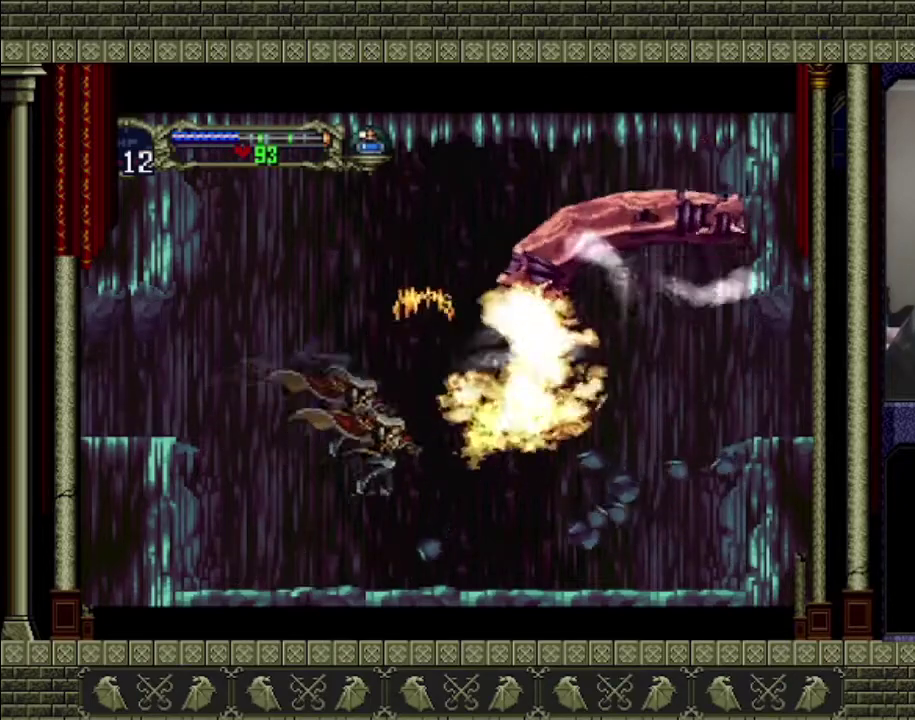
{"buttons": [], "left_stick": "right", "events": [[233, "CROSS", "down"], [400, "CROSS", "up"]]}
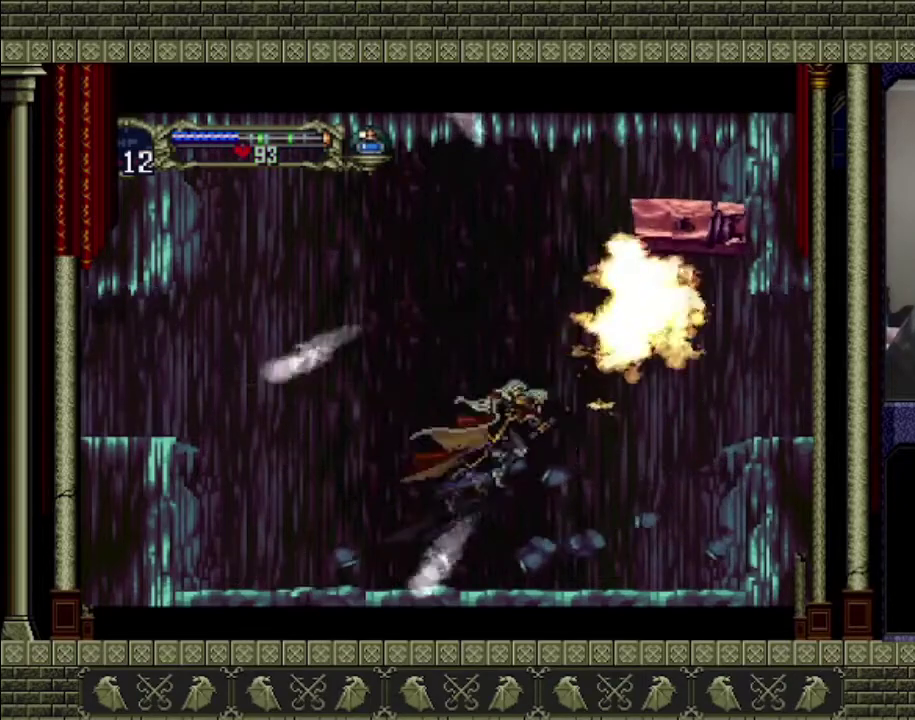
{"buttons": [], "left_stick": "right", "events": []}
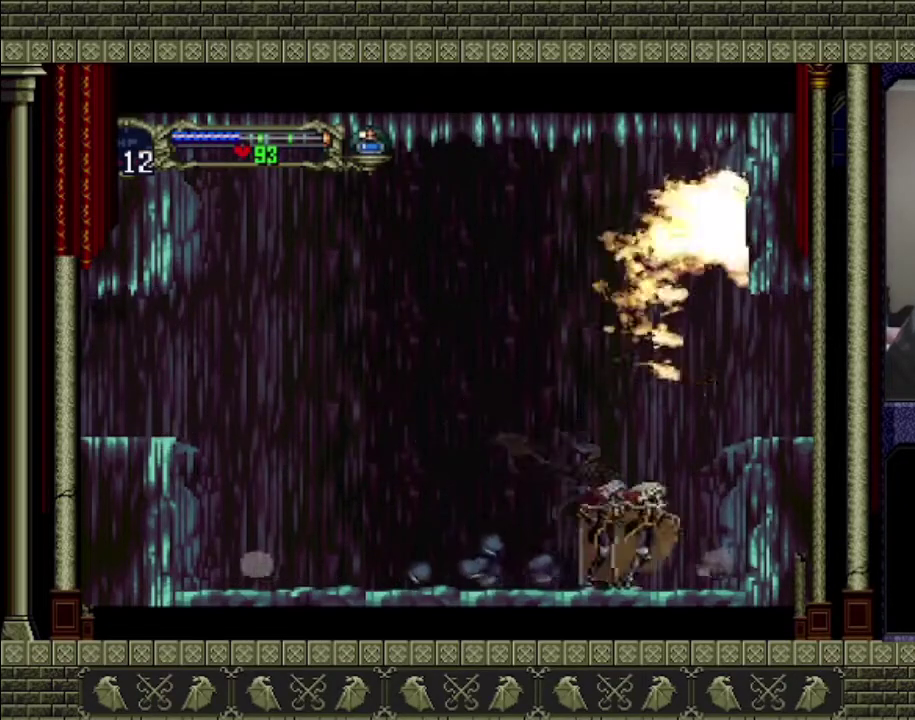
{"buttons": [], "left_stick": "right", "events": [[33, "CROSS", "down"], [467, "CROSS", "up"]]}
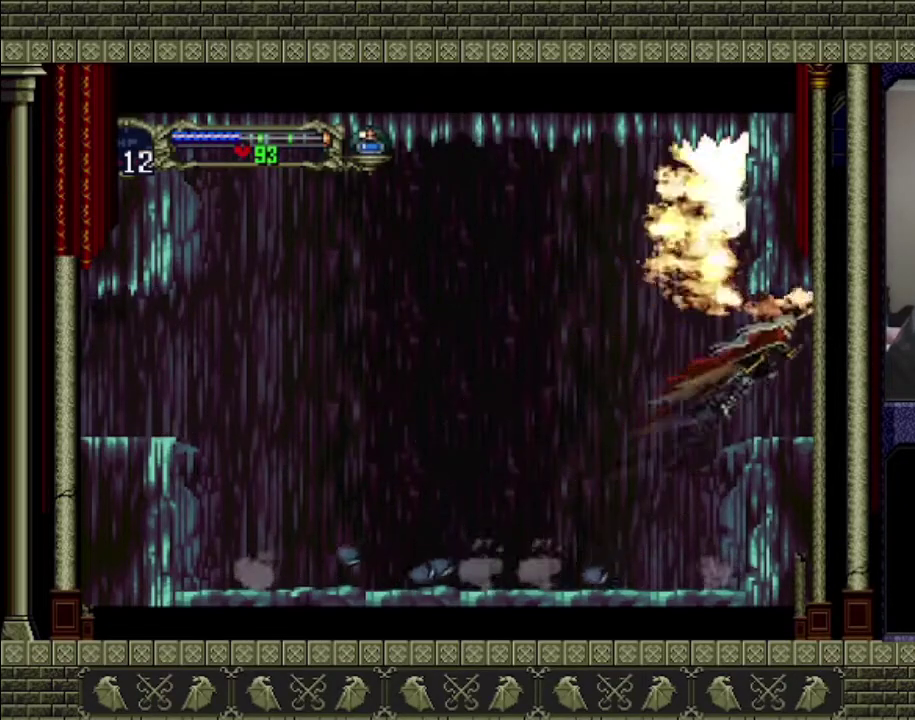
{"buttons": [], "left_stick": "right", "events": []}
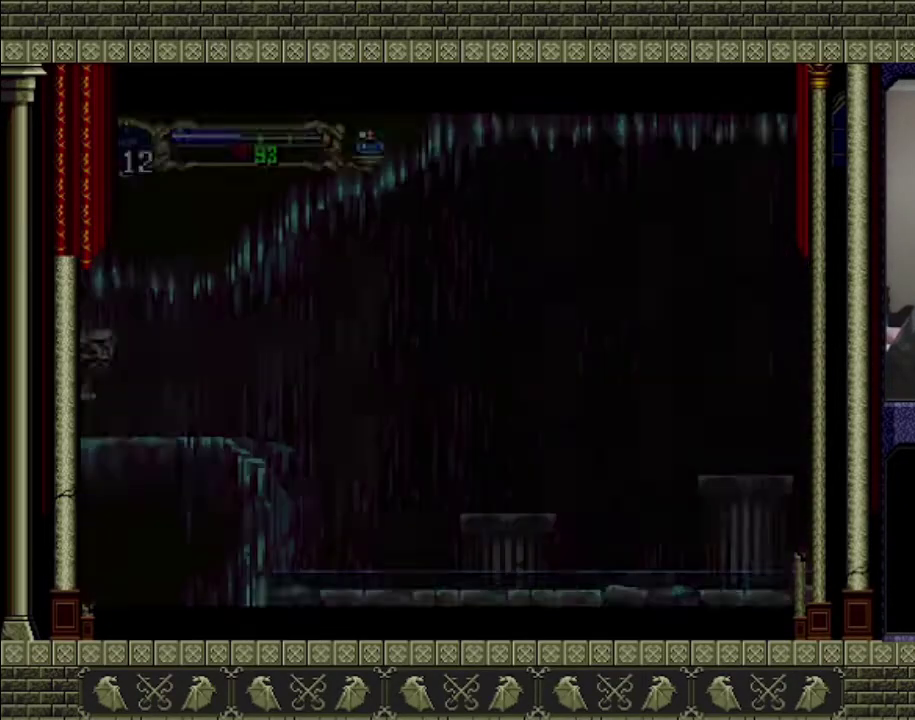
{"buttons": [], "left_stick": "right", "events": []}
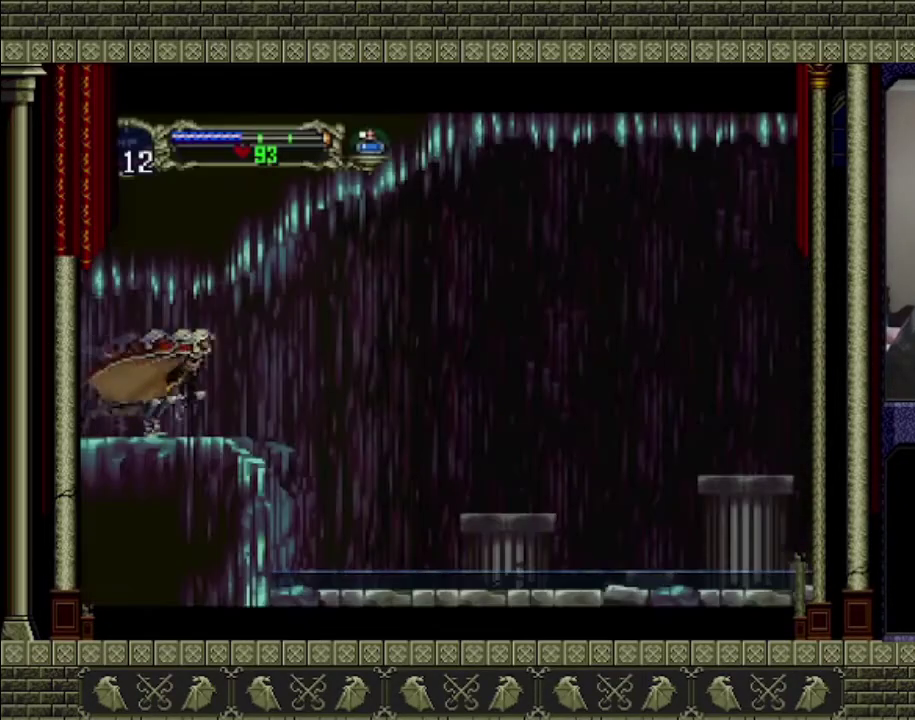
{"buttons": ["CROSS"], "left_stick": "right", "events": [[367, "CROSS", "down"]]}
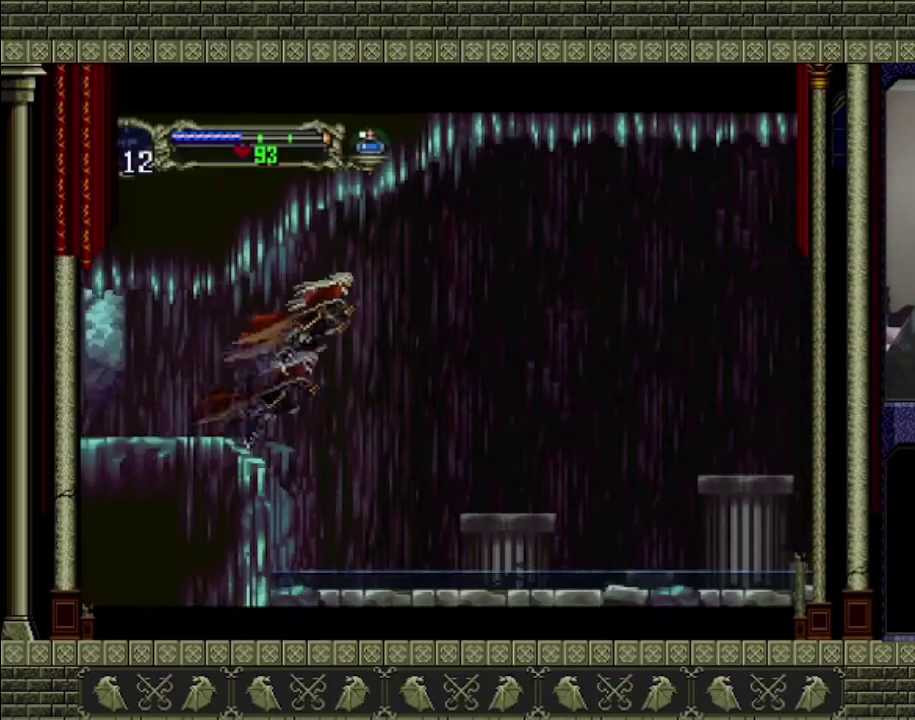
{"buttons": [], "left_stick": "right", "events": [[267, "CROSS", "up"]]}
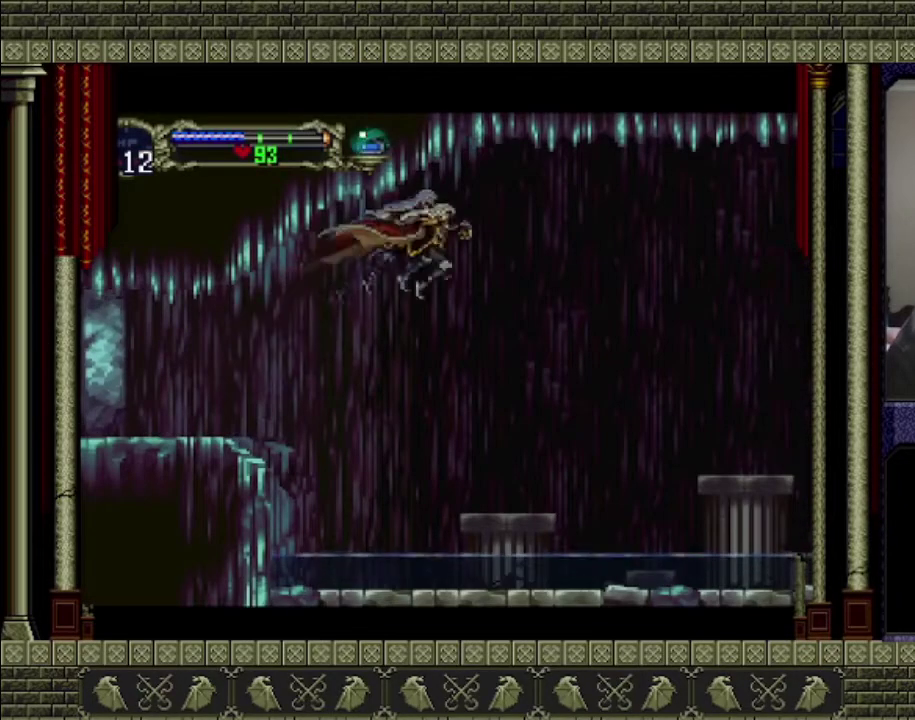
{"buttons": ["CROSS"], "left_stick": "right", "events": [[433, "CROSS", "down"]]}
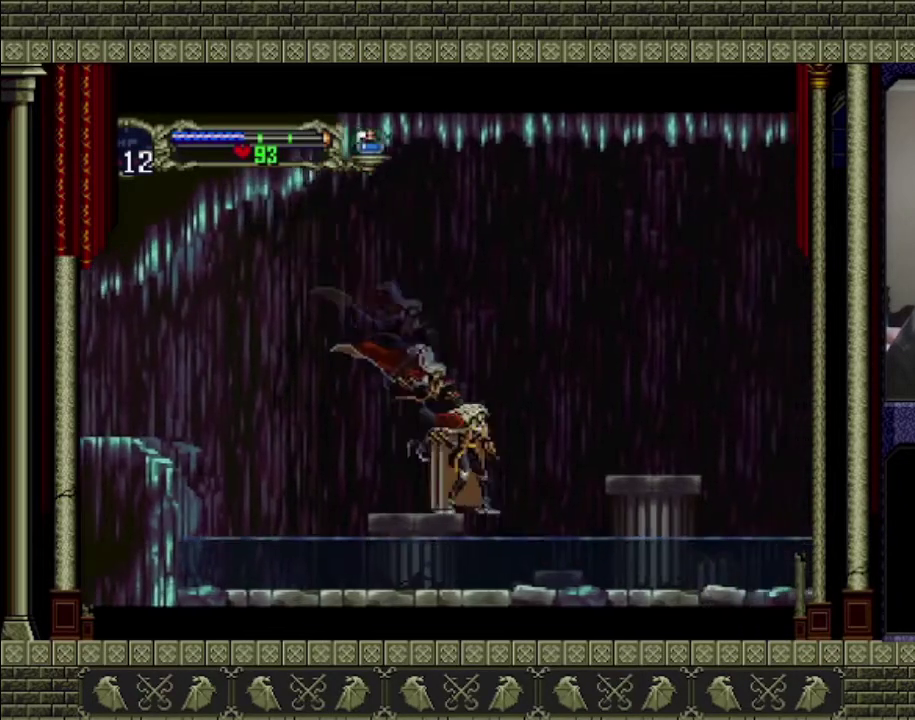
{"buttons": ["CROSS"], "left_stick": "right", "events": [[300, "CROSS", "up"], [467, "CROSS", "down"]]}
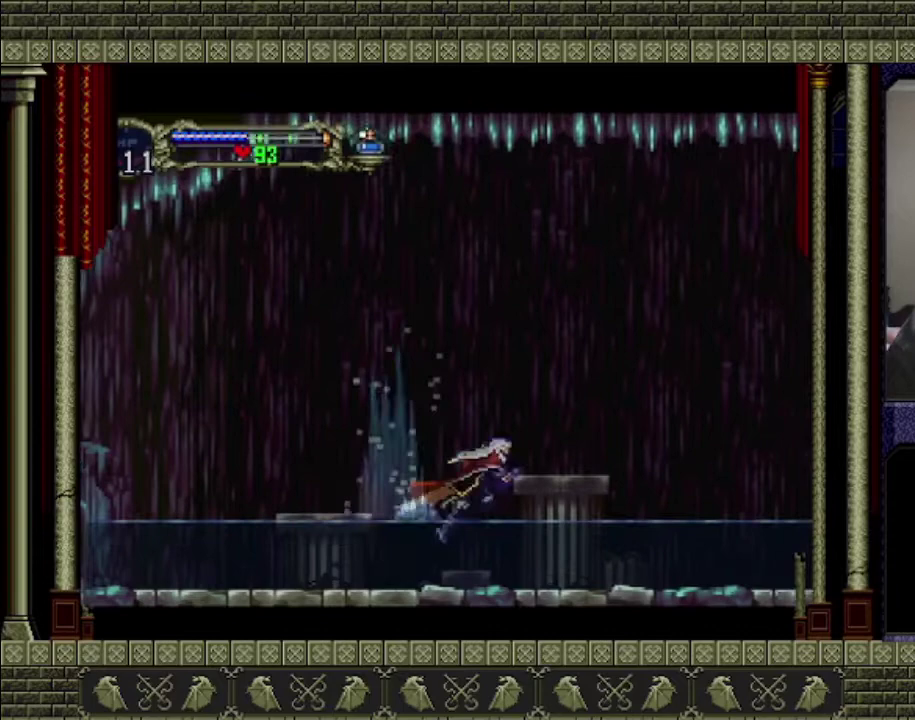
{"buttons": [], "left_stick": "center", "events": [[233, "left_stick", "center"], [300, "CROSS", "up"]]}
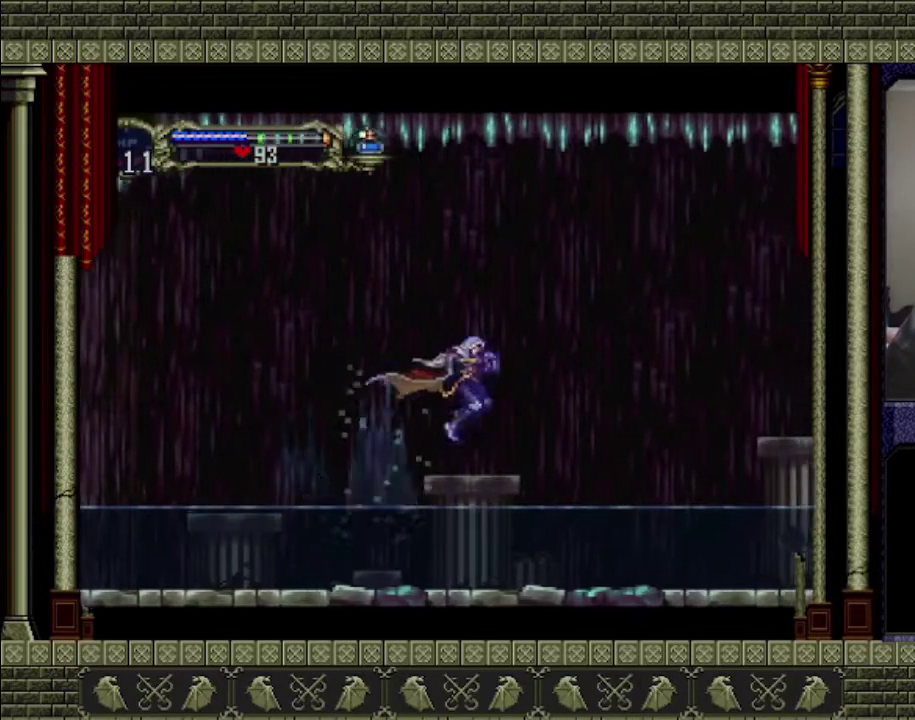
{"buttons": ["CROSS"], "left_stick": "right", "events": [[67, "left_stick", "right"], [233, "CROSS", "down"]]}